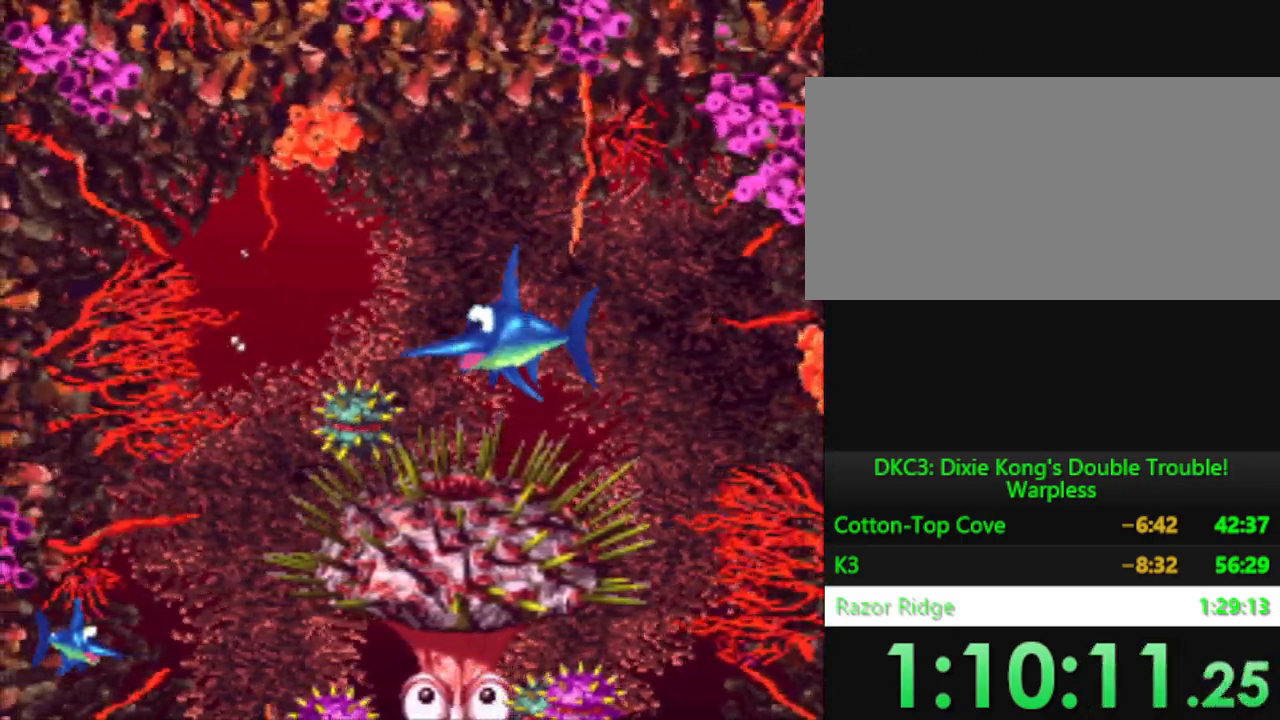
Gameplay with a controller (Nintendo layout); each line is a JSON object with the inputs held at the frame after it. "events" lists button and stick changes between this image and that frame as [ms after this image, input, new state], when the widget could be followed in between. Not read: L3 R3.
{"buttons": ["DPAD_LEFT"], "events": [[100, "DPAD_RIGHT", "down"], [150, "DPAD_RIGHT", "up"], [451, "DPAD_LEFT", "down"]]}
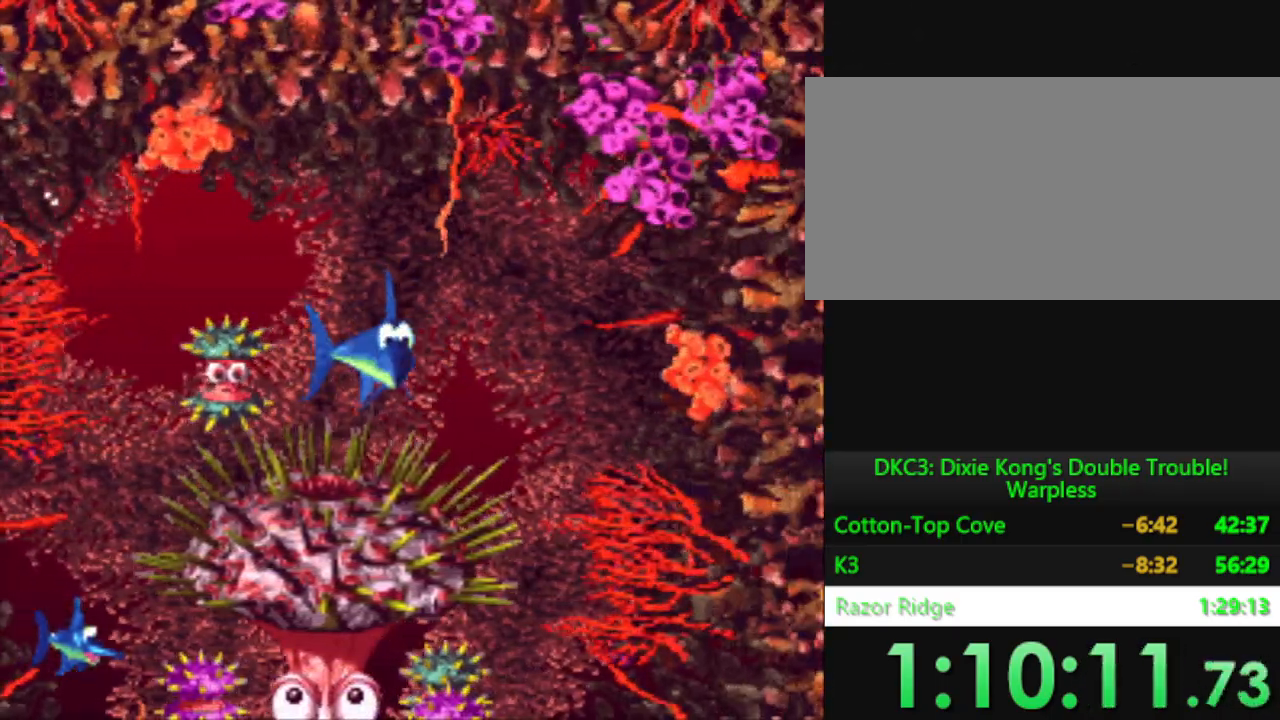
{"buttons": [], "events": [[33, "DPAD_LEFT", "up"]]}
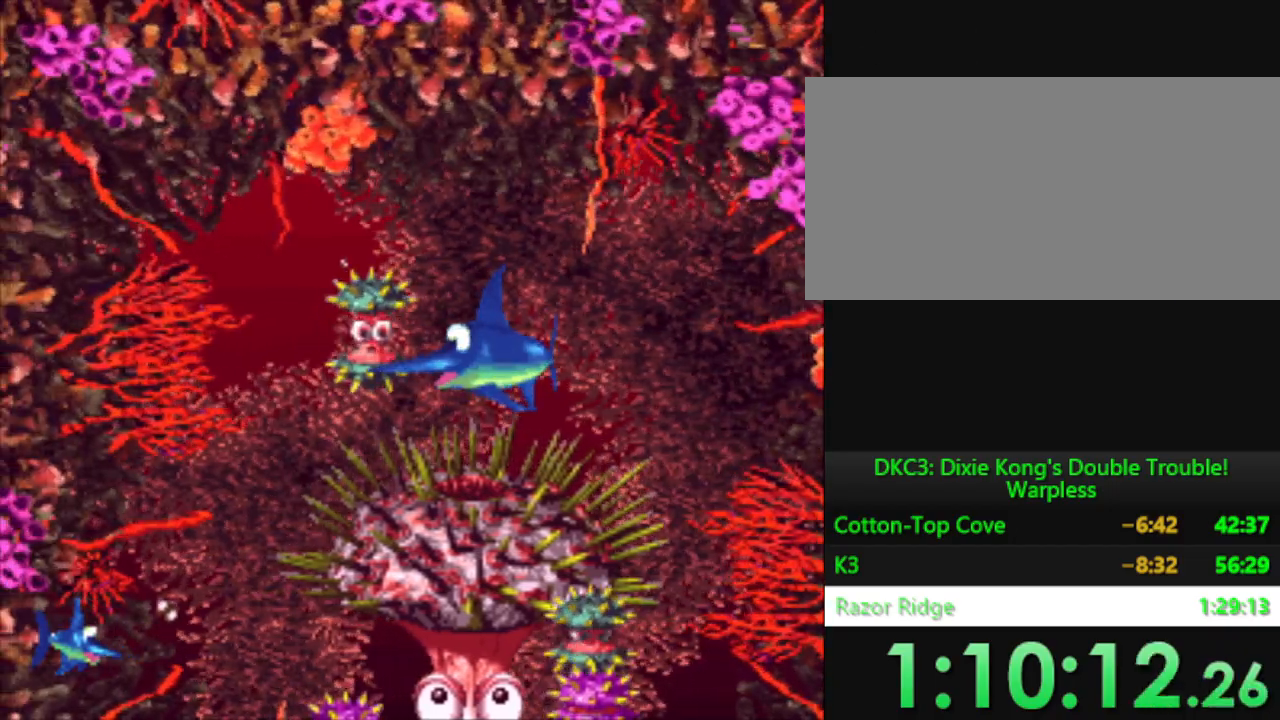
{"buttons": [], "events": []}
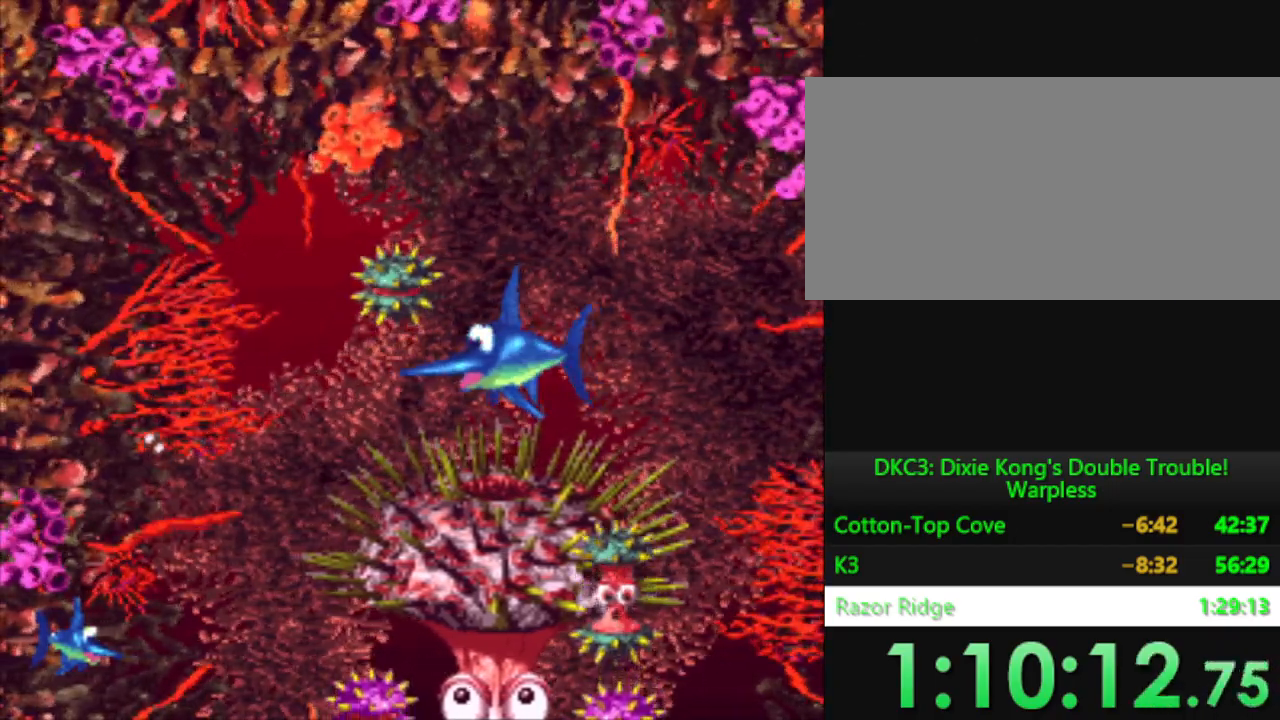
{"buttons": [], "events": [[183, "Y", "down"], [250, "Y", "up"]]}
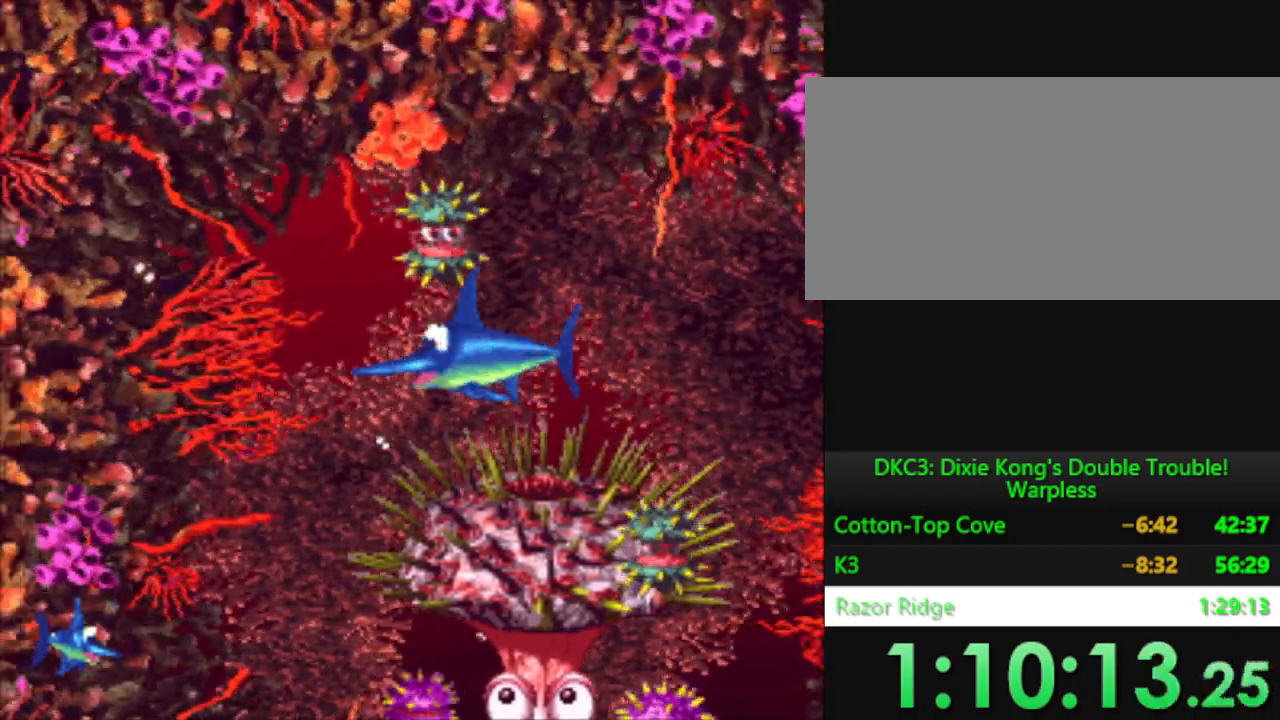
{"buttons": ["DPAD_RIGHT"], "events": [[467, "DPAD_RIGHT", "down"]]}
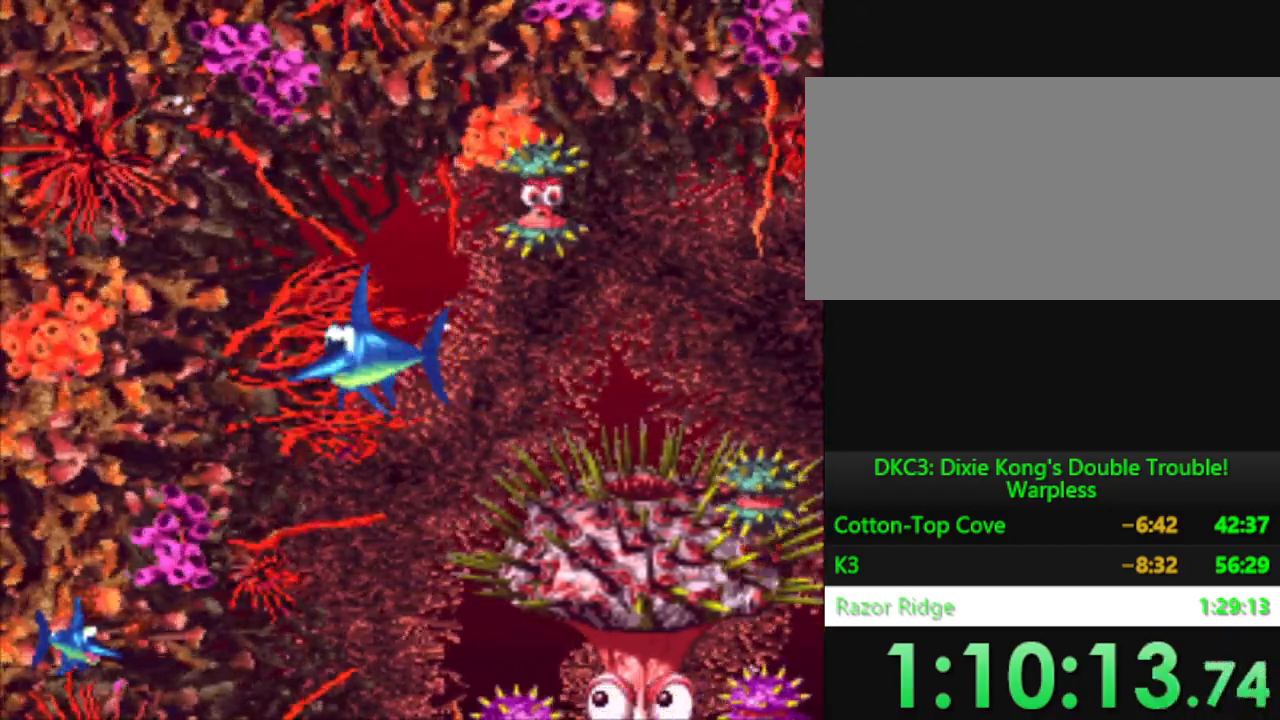
{"buttons": ["DPAD_RIGHT"], "events": [[267, "DPAD_RIGHT", "up"], [417, "DPAD_RIGHT", "down"]]}
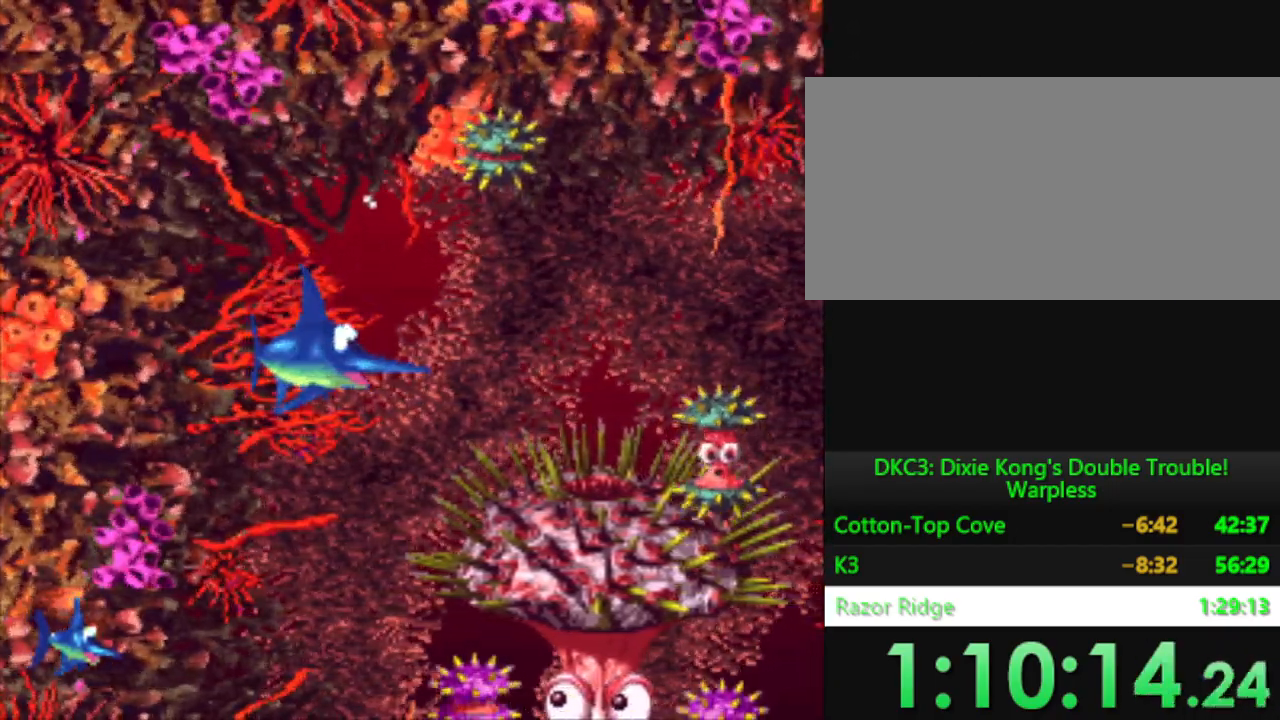
{"buttons": [], "events": [[217, "DPAD_RIGHT", "up"], [401, "DPAD_DOWN", "down"], [484, "DPAD_DOWN", "up"]]}
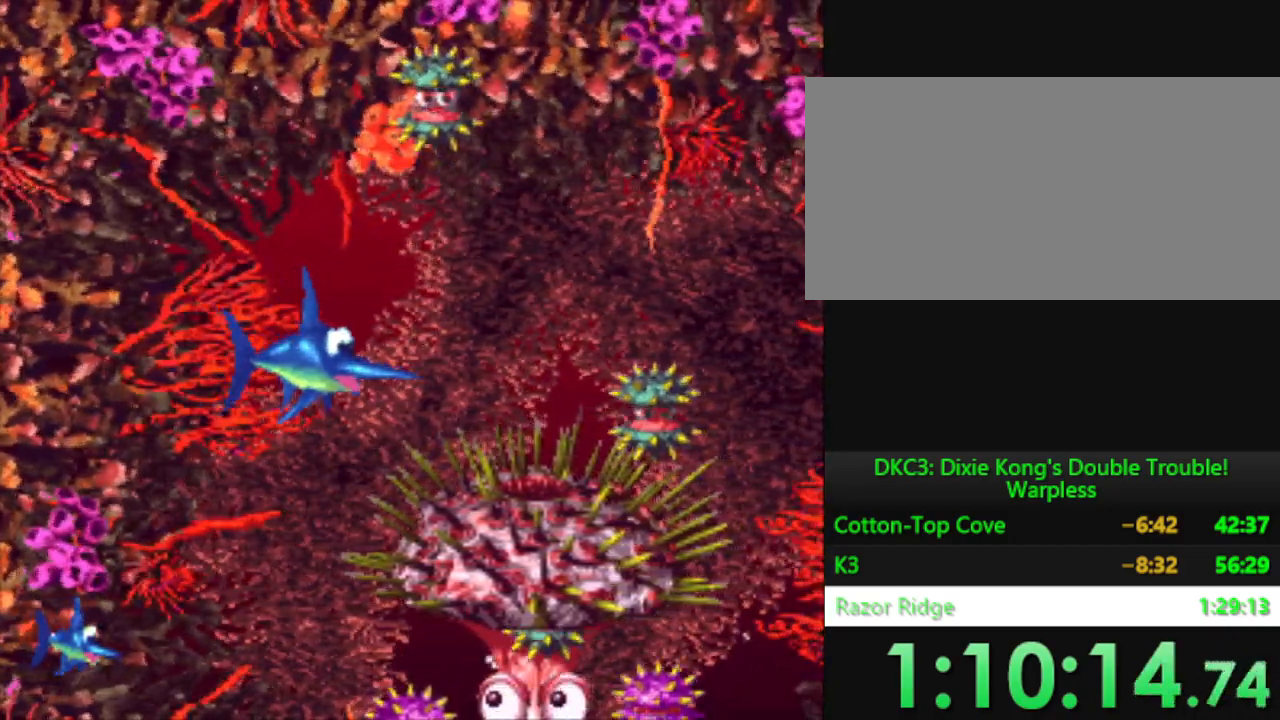
{"buttons": [], "events": []}
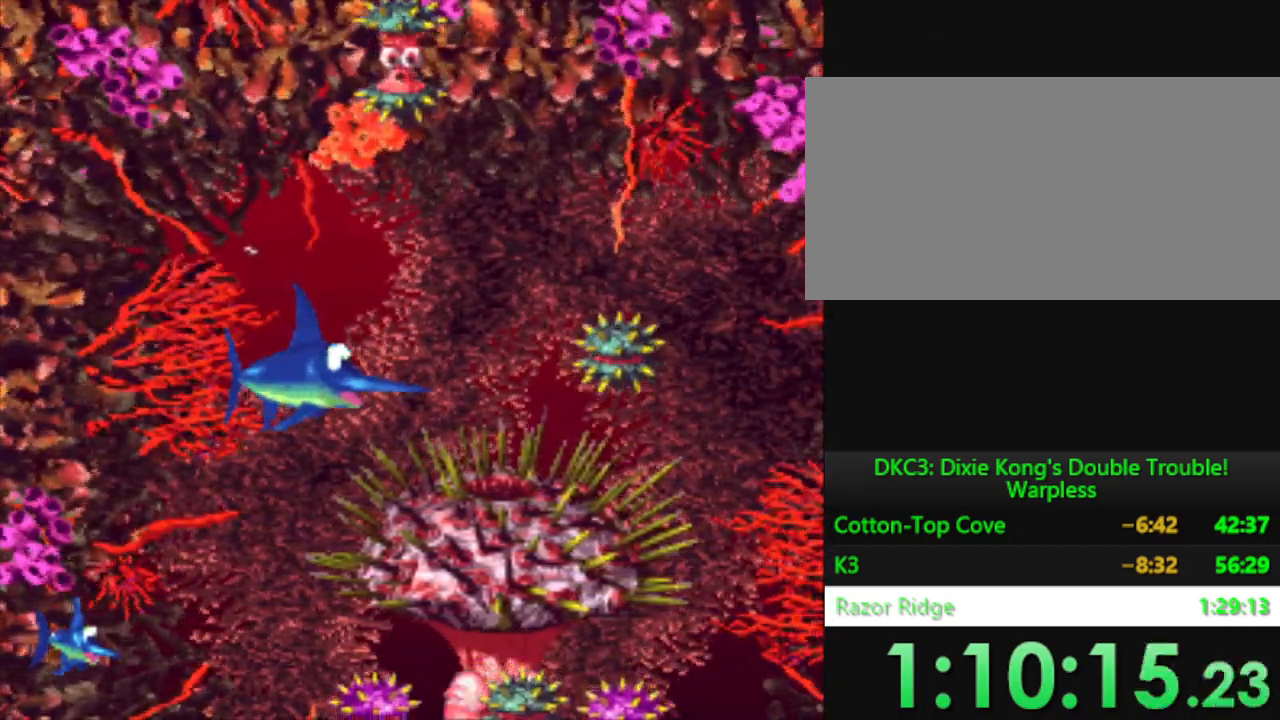
{"buttons": ["DPAD_UP"], "events": [[17, "DPAD_LEFT", "down"], [284, "DPAD_LEFT", "up"], [434, "DPAD_UP", "down"]]}
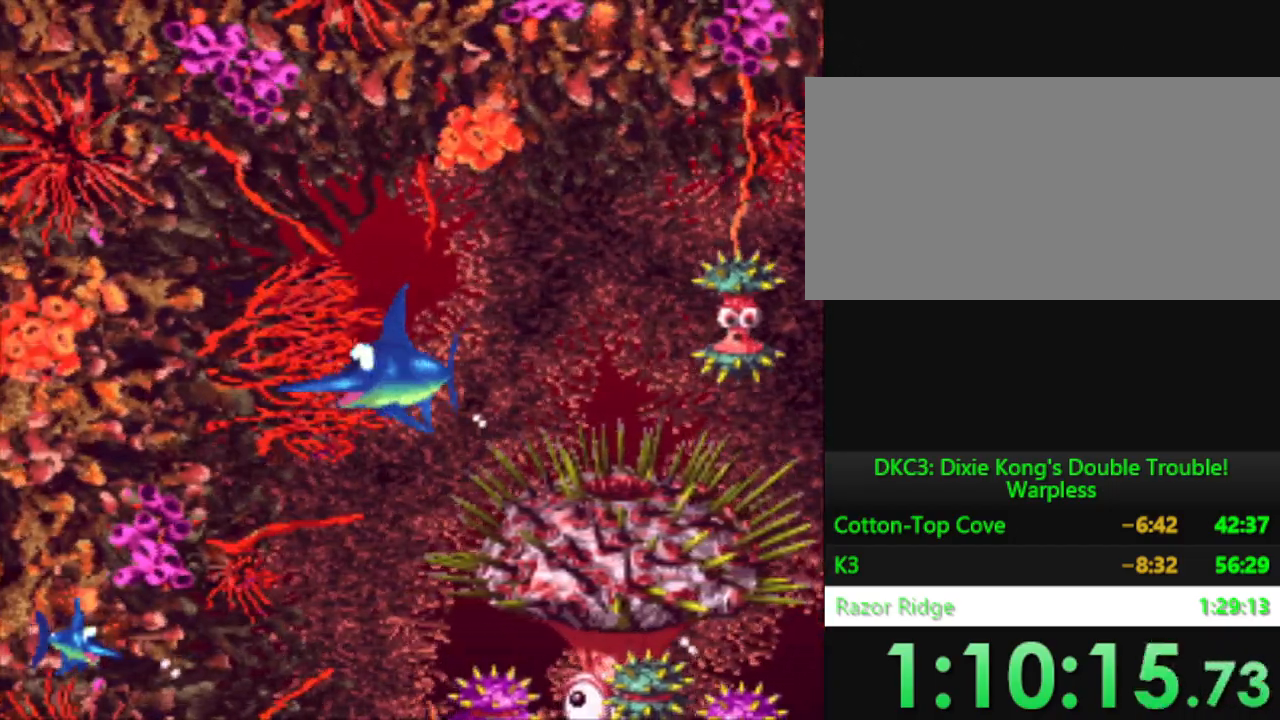
{"buttons": [], "events": [[83, "DPAD_UP", "up"], [233, "DPAD_RIGHT", "down"], [384, "DPAD_RIGHT", "up"]]}
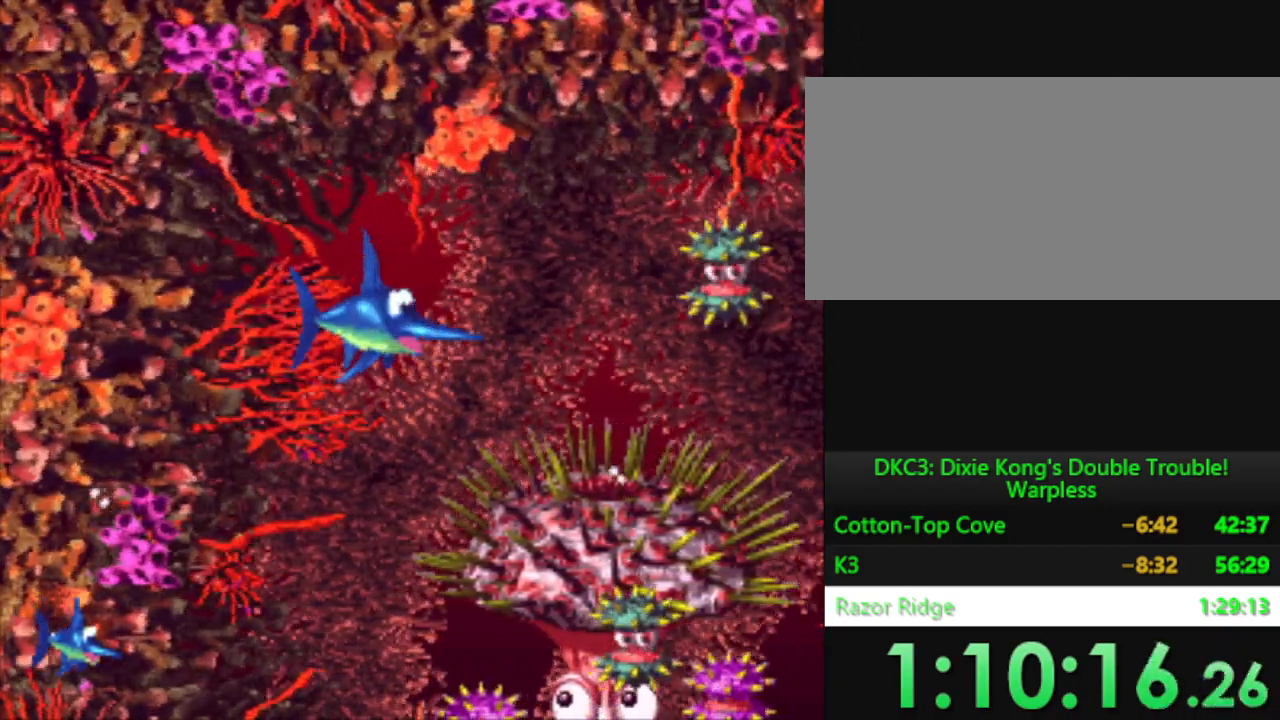
{"buttons": [], "events": [[134, "DPAD_DOWN", "down"], [267, "DPAD_DOWN", "up"]]}
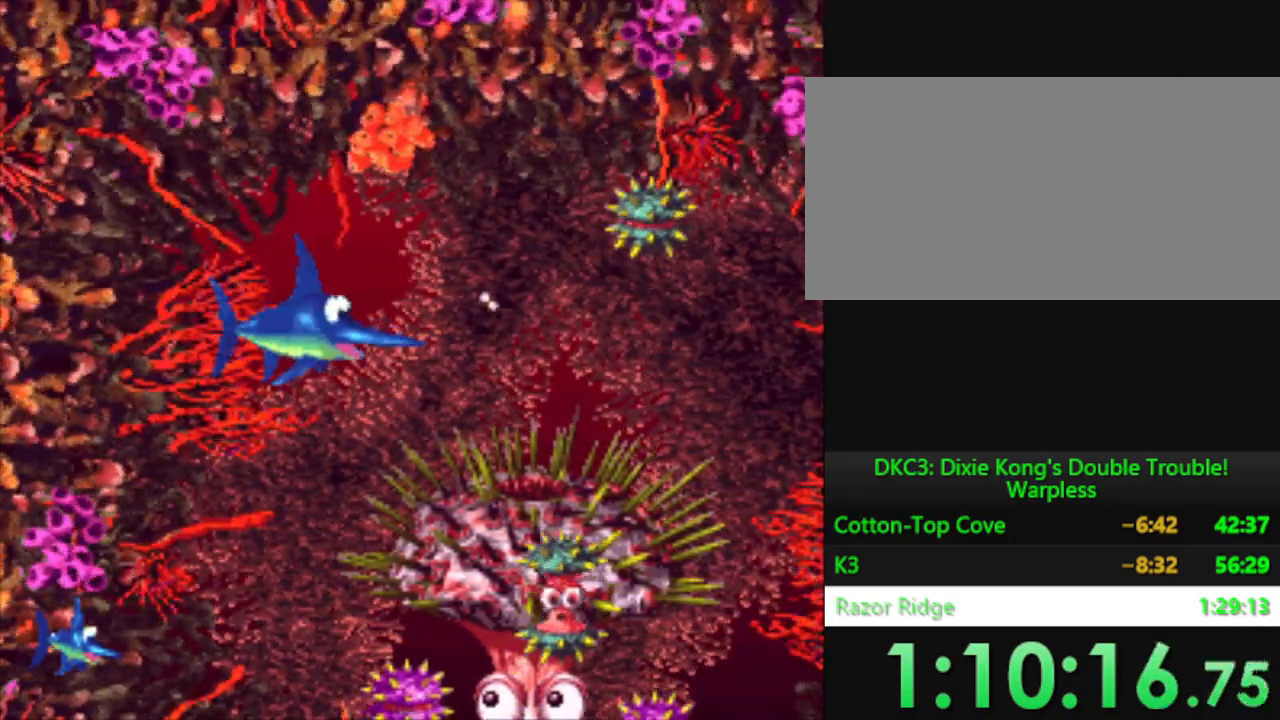
{"buttons": [], "events": [[367, "DPAD_RIGHT", "down"], [450, "DPAD_RIGHT", "up"]]}
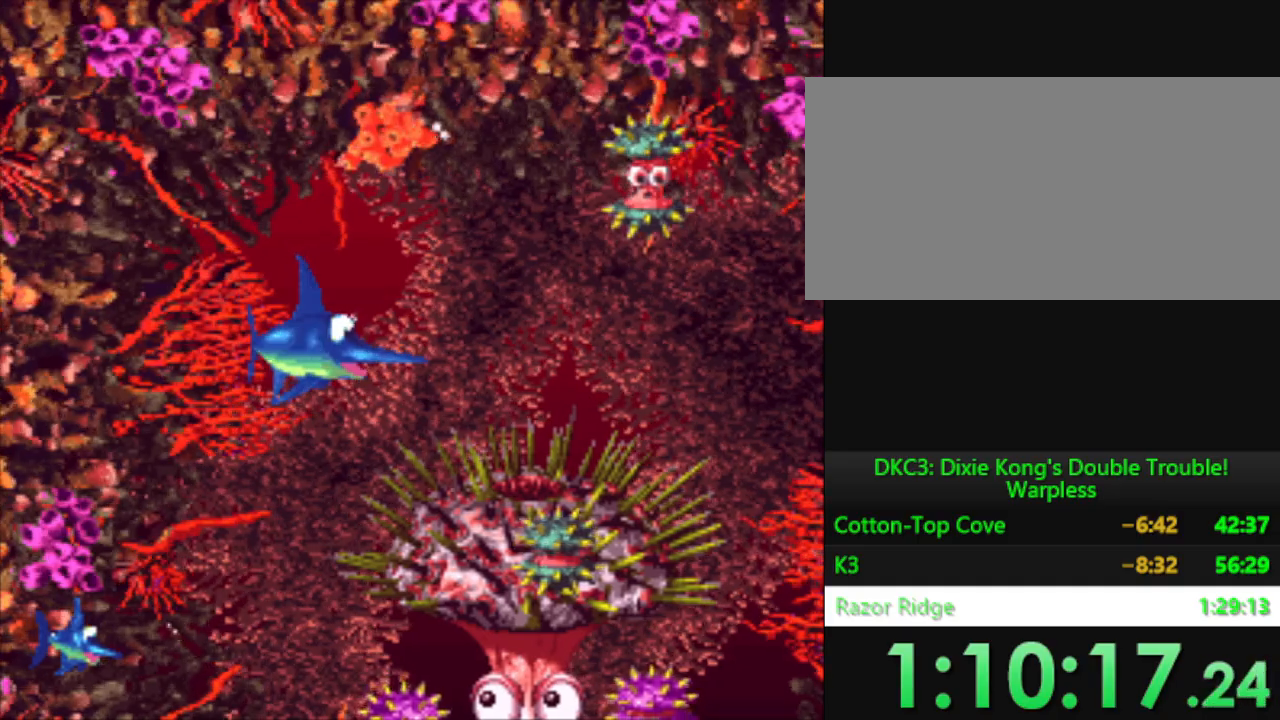
{"buttons": [], "events": [[401, "DPAD_RIGHT", "down"], [501, "DPAD_RIGHT", "up"]]}
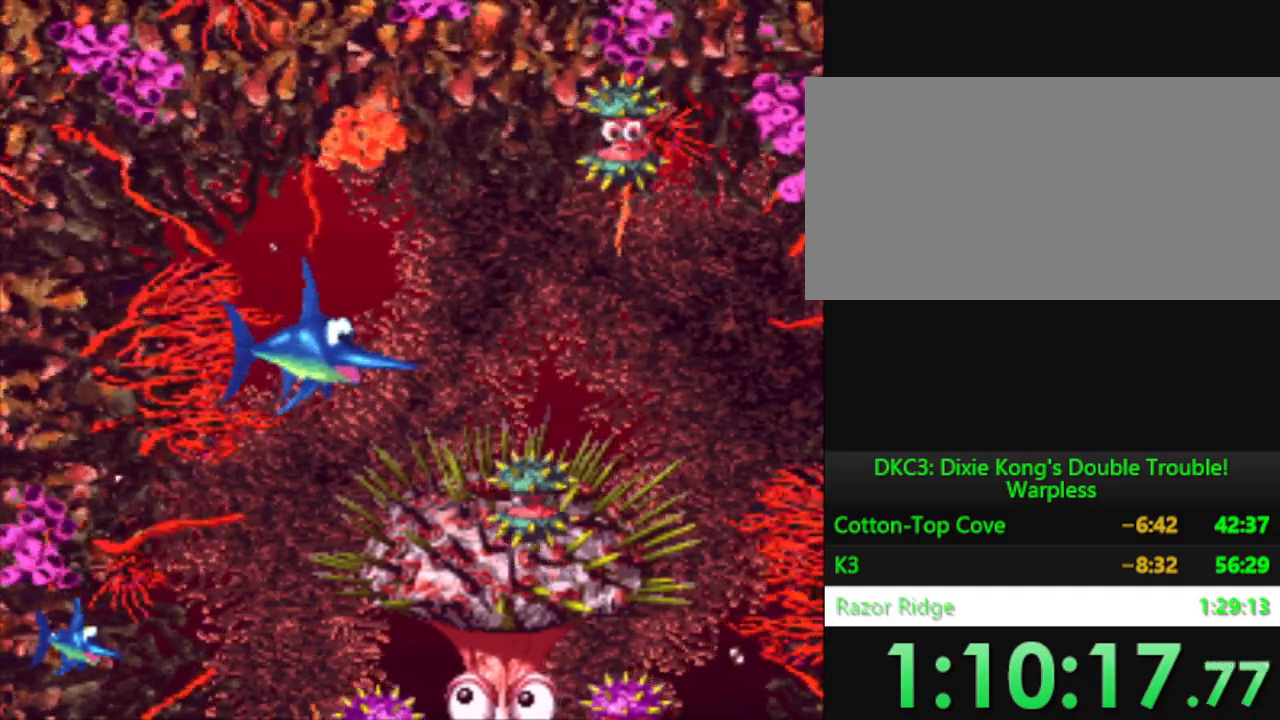
{"buttons": [], "events": []}
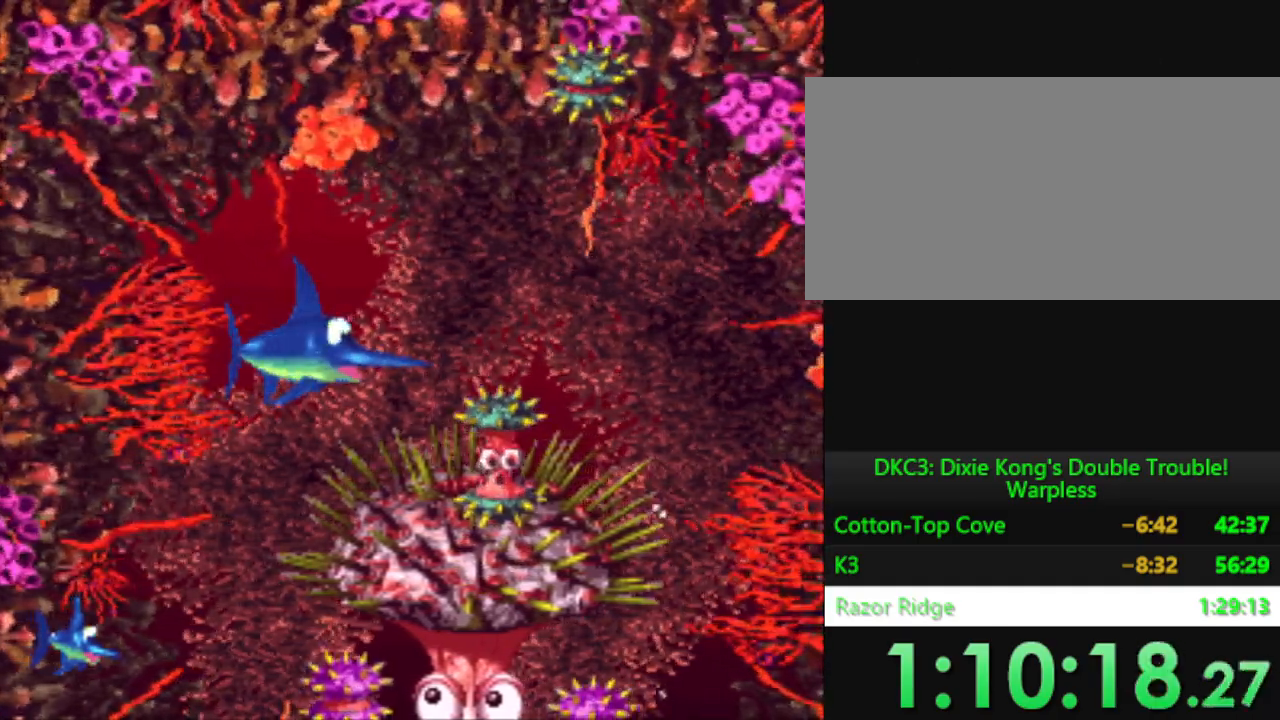
{"buttons": [], "events": []}
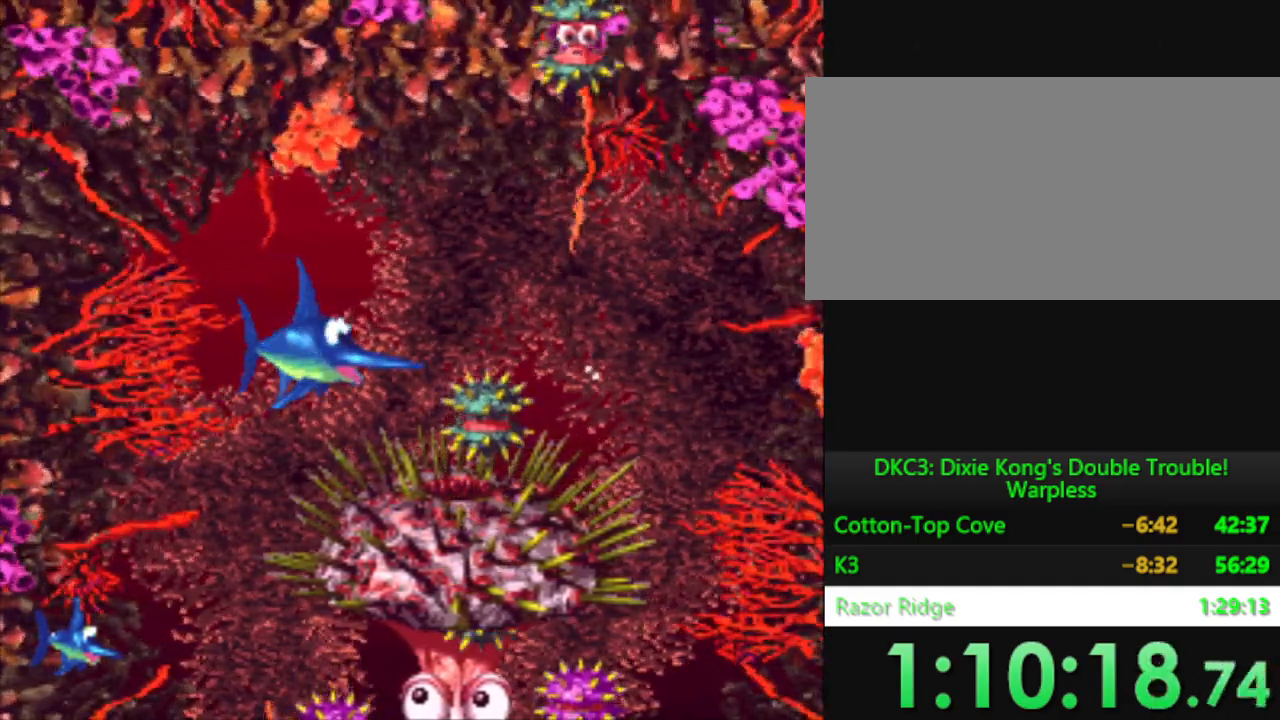
{"buttons": [], "events": [[150, "Y", "down"], [217, "Y", "up"]]}
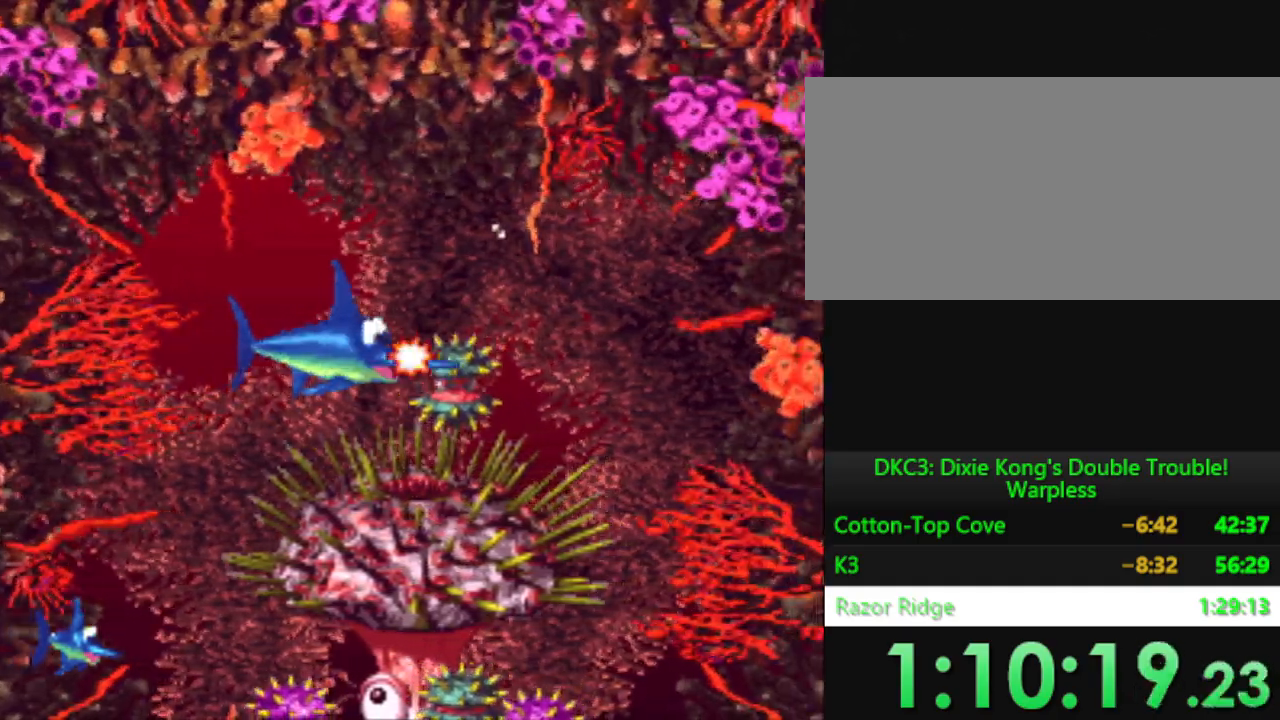
{"buttons": ["DPAD_LEFT"], "events": [[350, "DPAD_LEFT", "down"]]}